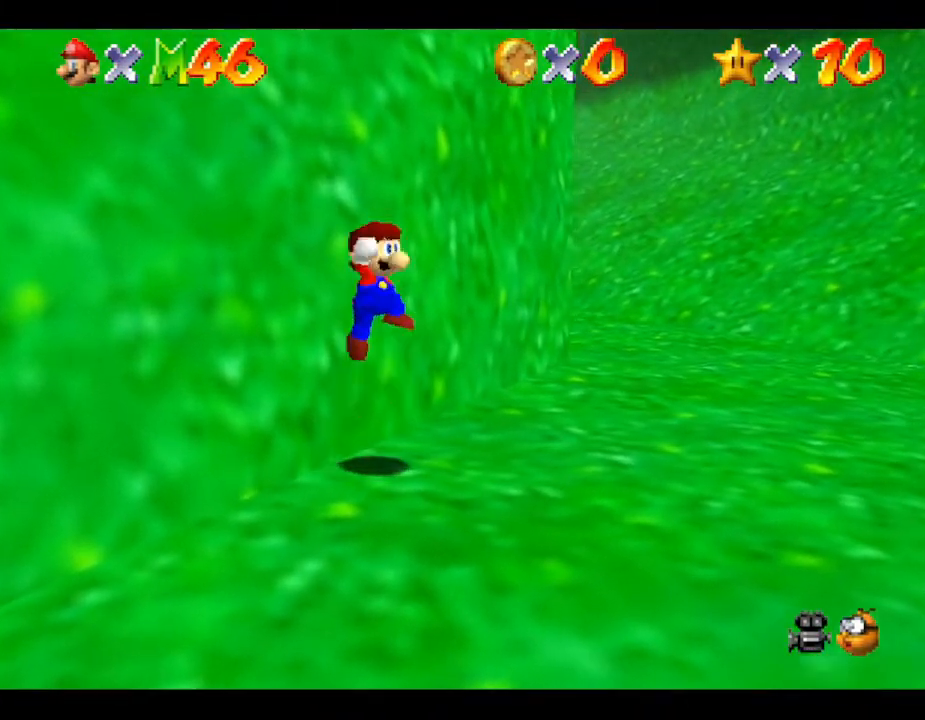
Gameplay with a controller (Nintendo layout); each line is a JSON object with the inputs held at the frame after it. "events" lists button and stick changes between this image and that frame as [ms after this image, input, new state], when the widget could be followed in between. Not read: L3 R3.
{"buttons": [], "left_stick": "center", "events": [[417, "A", "up"]]}
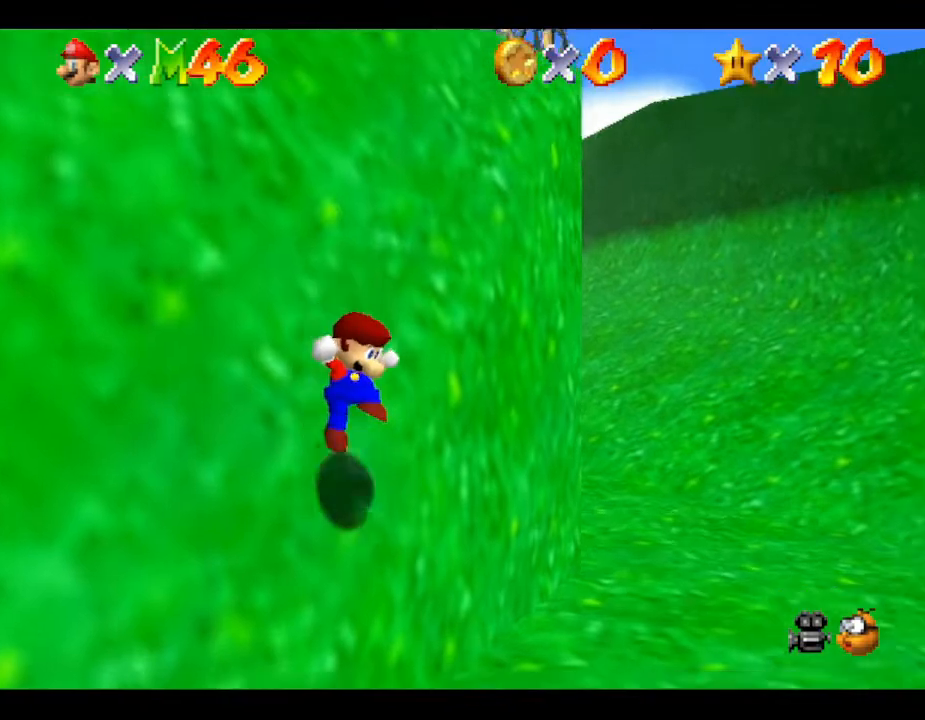
{"buttons": [], "left_stick": "center", "events": []}
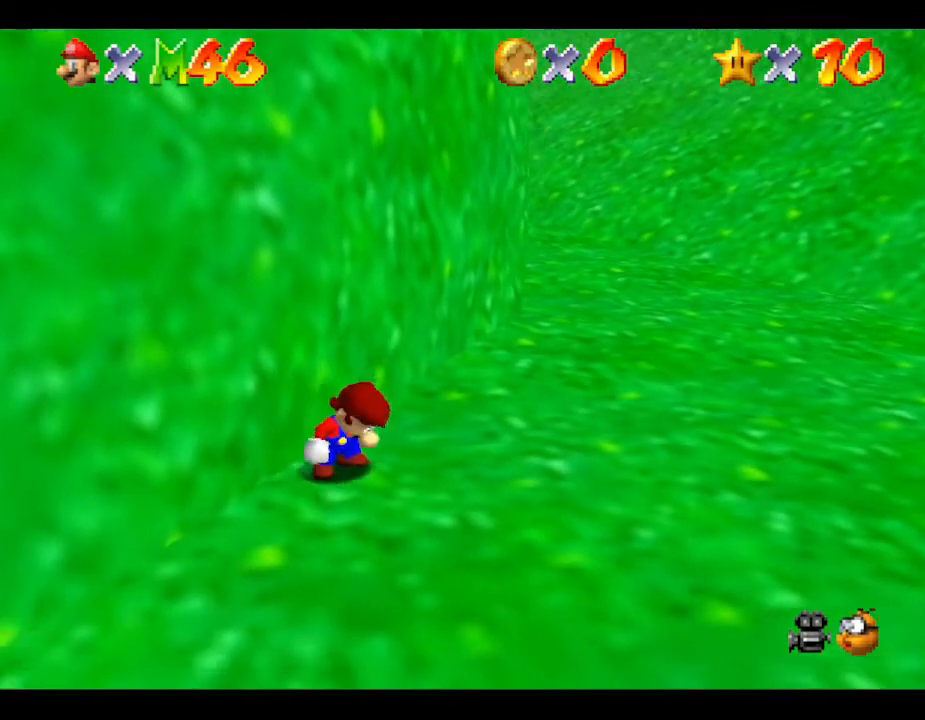
{"buttons": [], "left_stick": "down", "events": [[367, "left_stick", "down"]]}
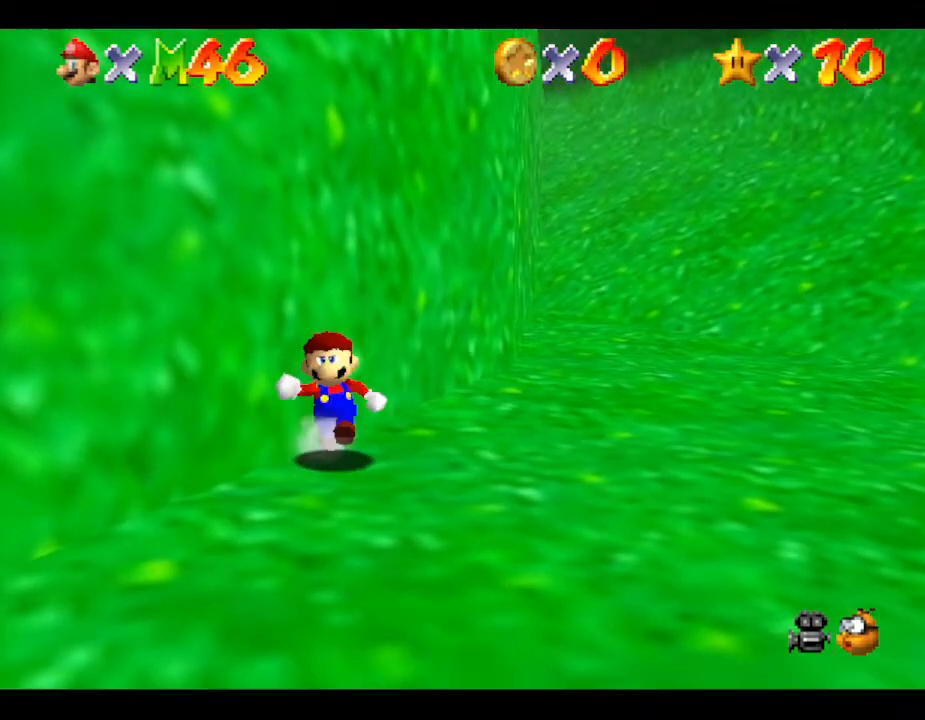
{"buttons": [], "left_stick": "center", "events": [[33, "left_stick", "center"]]}
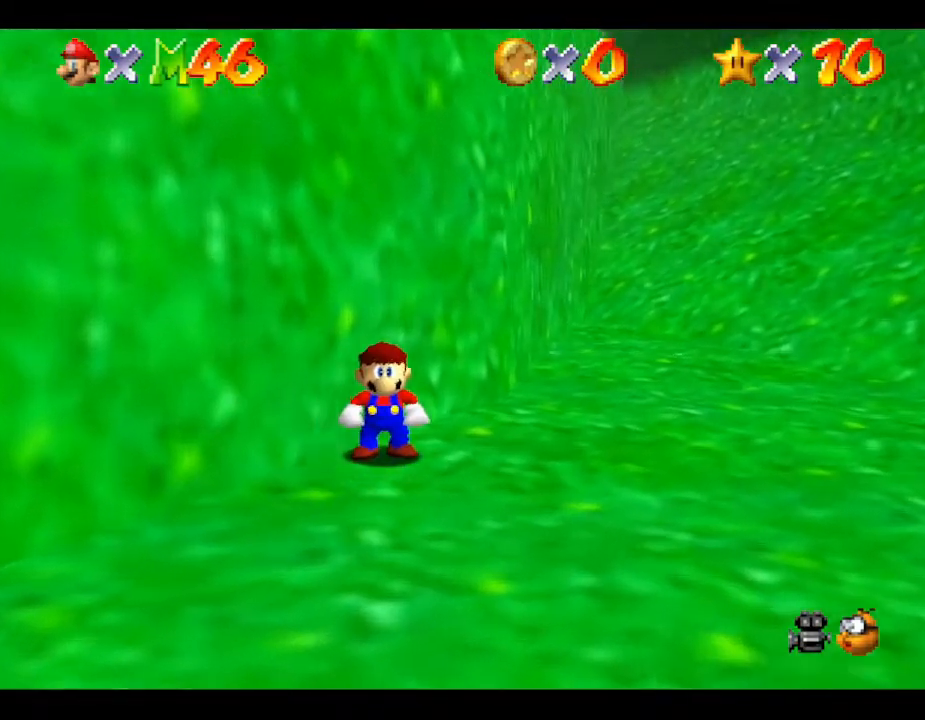
{"buttons": [], "left_stick": "center", "events": []}
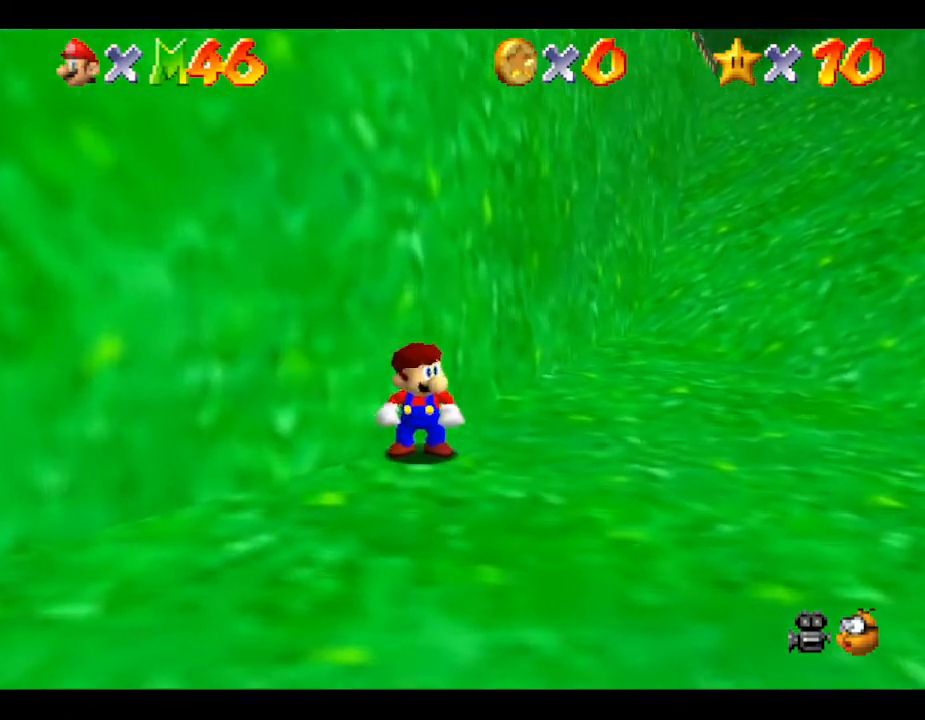
{"buttons": [], "left_stick": "center", "events": []}
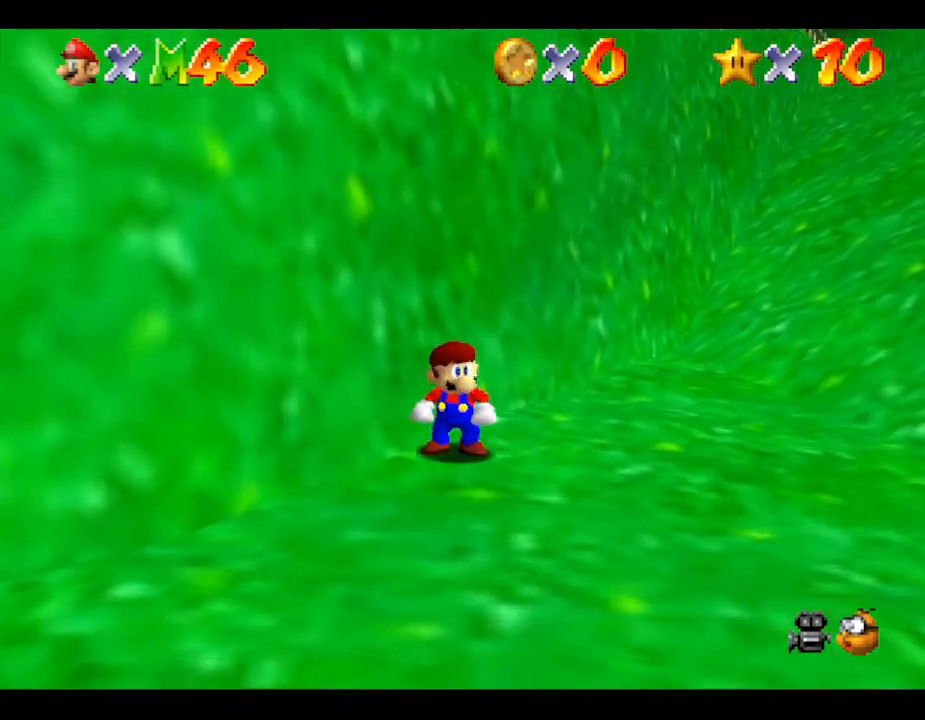
{"buttons": [], "left_stick": "center", "events": []}
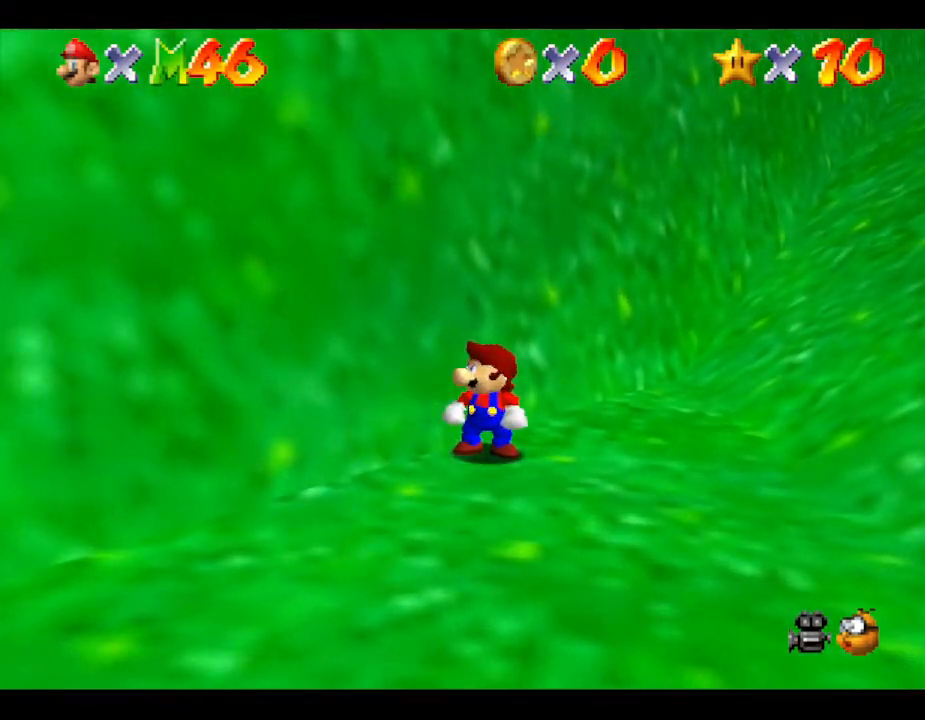
{"buttons": [], "left_stick": "center", "events": []}
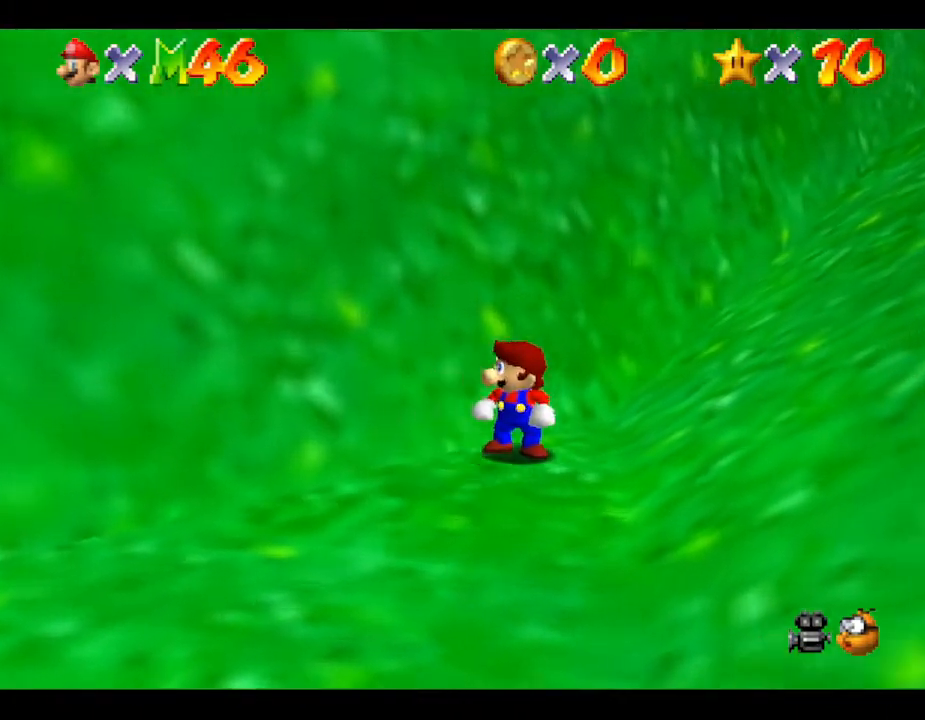
{"buttons": [], "left_stick": "center", "events": []}
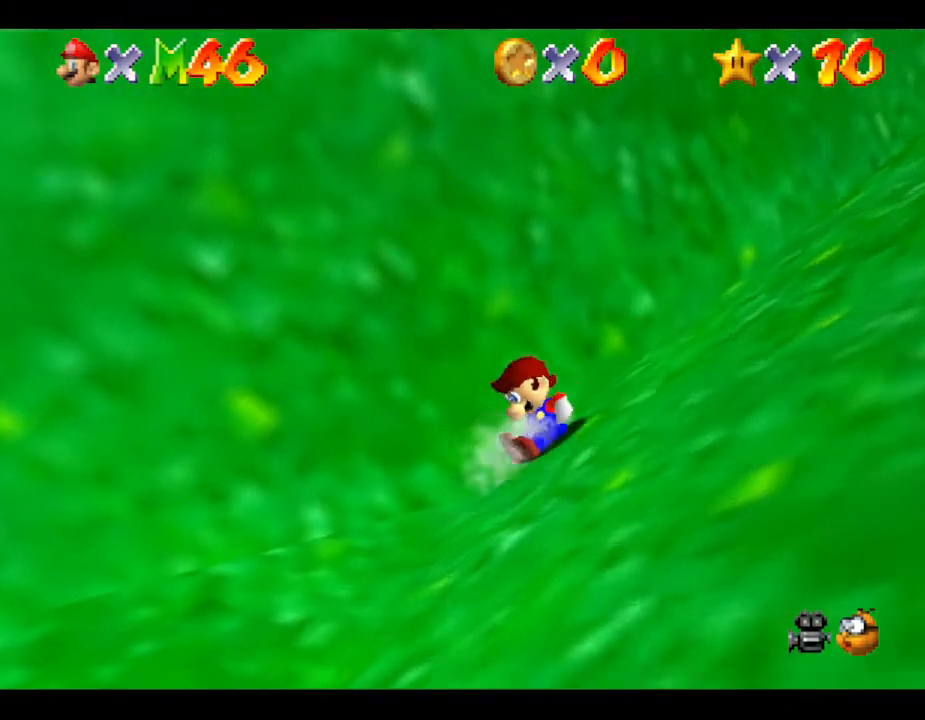
{"buttons": ["A"], "left_stick": "center", "events": [[367, "A", "down"]]}
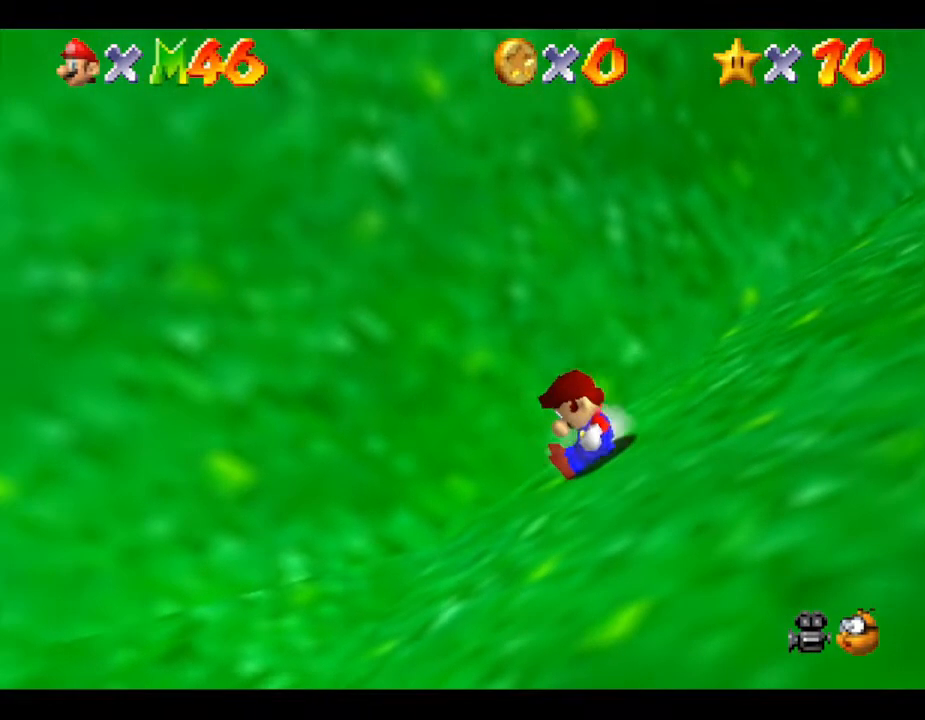
{"buttons": [], "left_stick": "up-right", "events": [[167, "left_stick", "right"], [267, "A", "up"], [333, "left_stick", "up-right"]]}
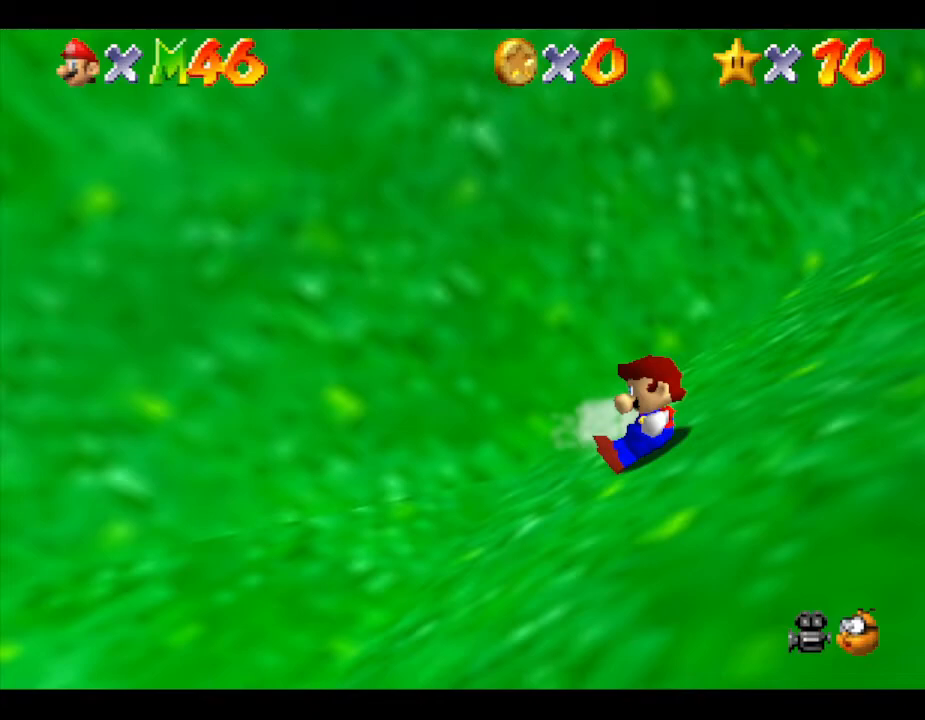
{"buttons": [], "left_stick": "up-right", "events": []}
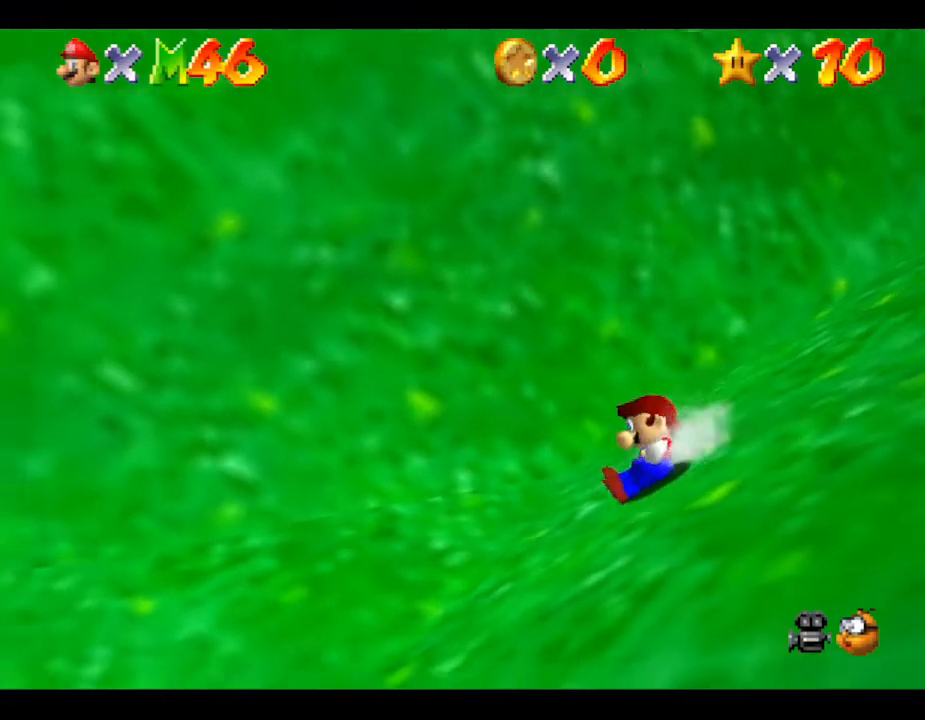
{"buttons": [], "left_stick": "down-left", "events": [[400, "left_stick", "down"], [500, "left_stick", "down-left"]]}
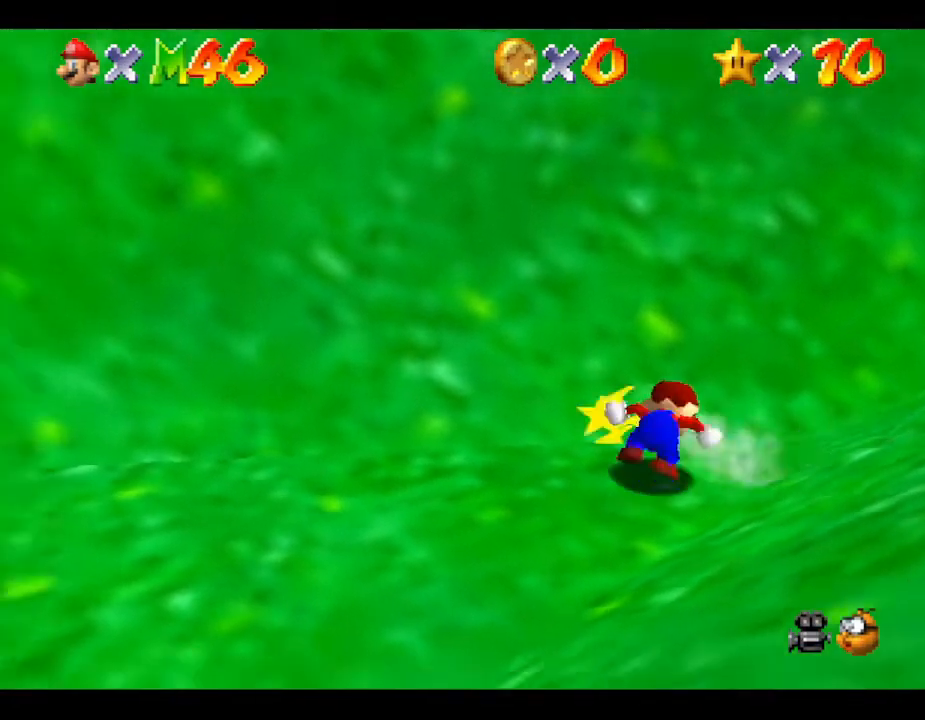
{"buttons": [], "left_stick": "left", "events": [[483, "left_stick", "left"]]}
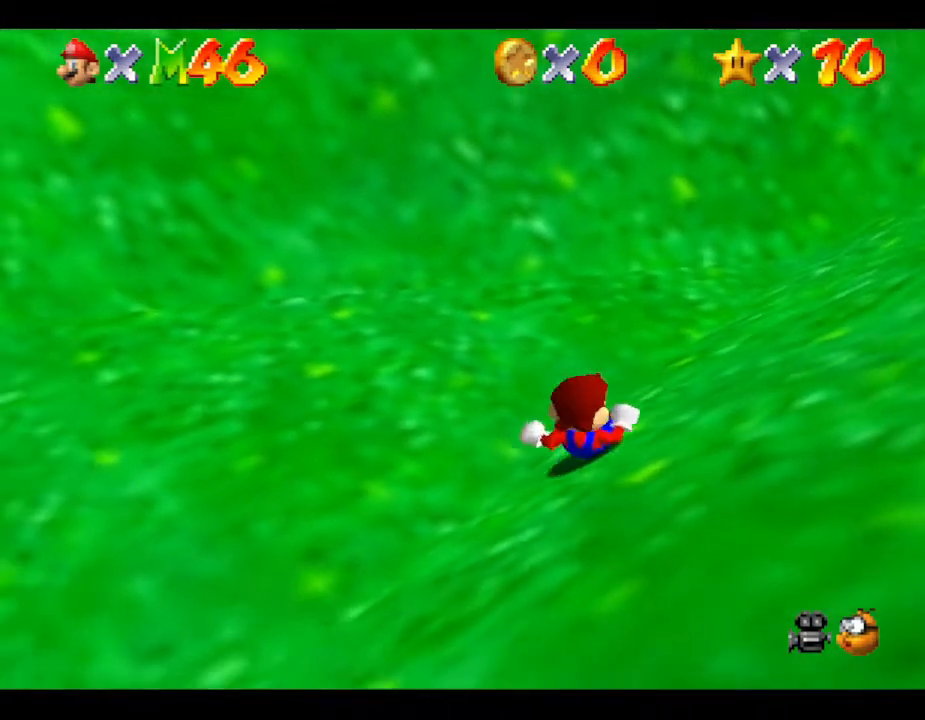
{"buttons": [], "left_stick": "down-left", "events": [[167, "A", "down"], [300, "A", "up"], [450, "left_stick", "down-left"]]}
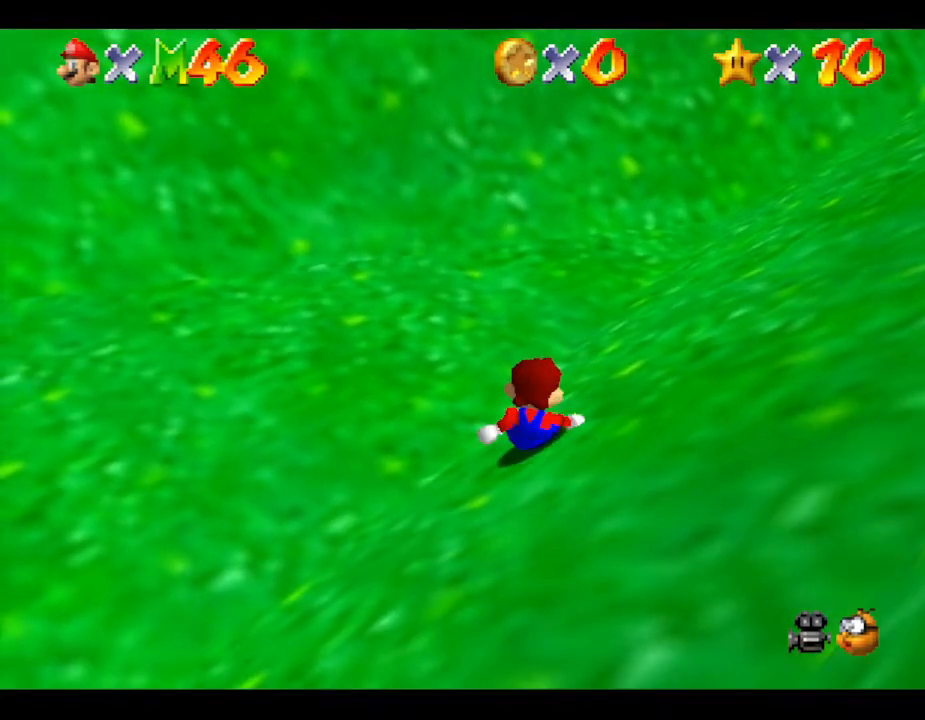
{"buttons": [], "left_stick": "down-left", "events": []}
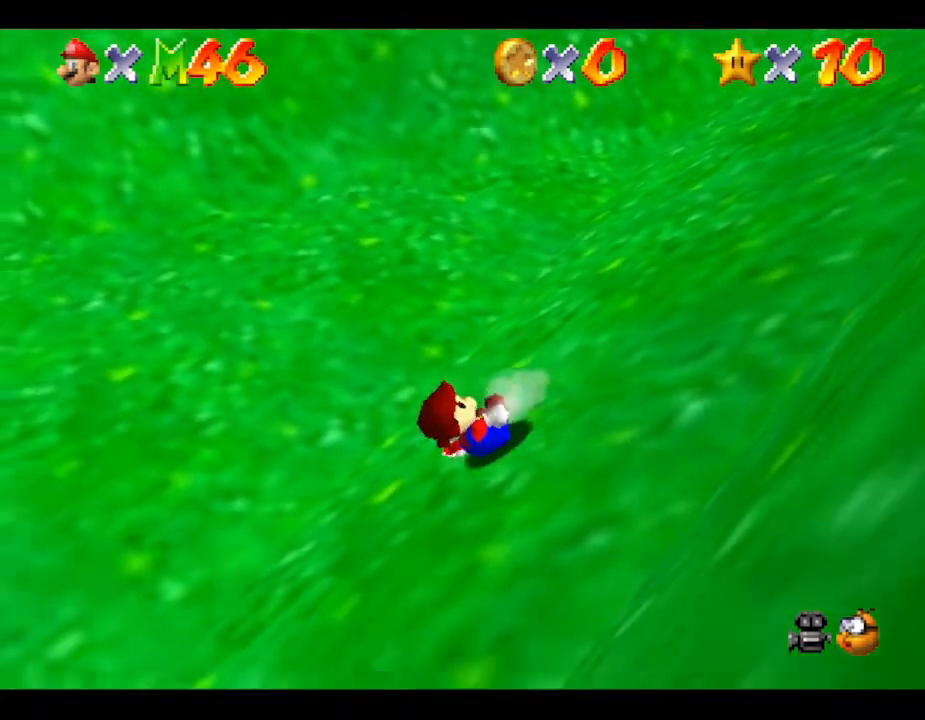
{"buttons": [], "left_stick": "left", "events": [[333, "left_stick", "left"]]}
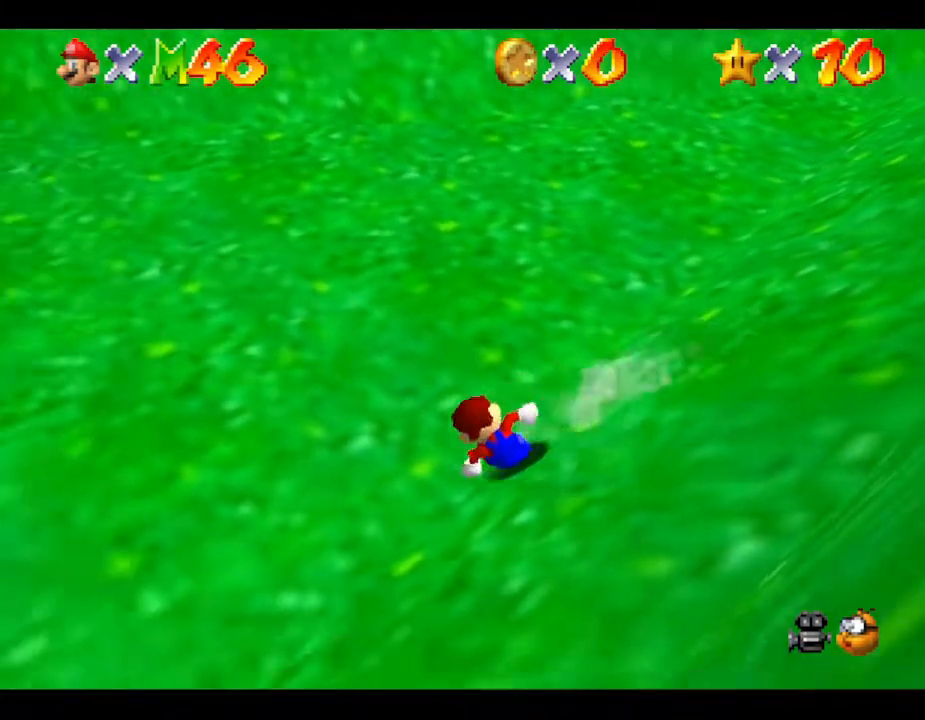
{"buttons": ["A"], "left_stick": "left", "events": [[333, "A", "down"]]}
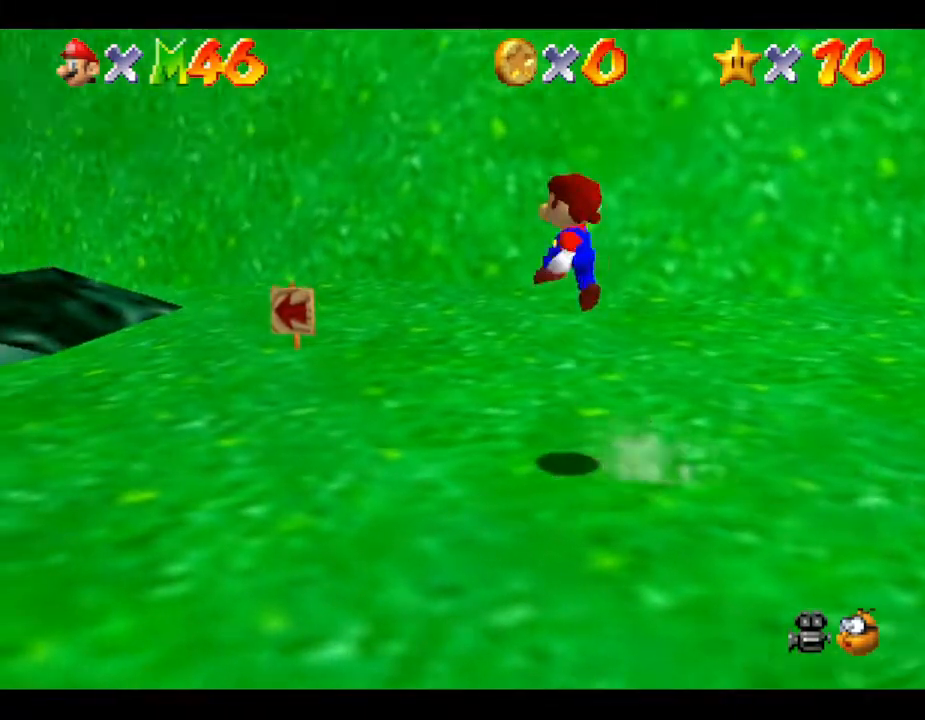
{"buttons": [], "left_stick": "left", "events": [[133, "A", "up"]]}
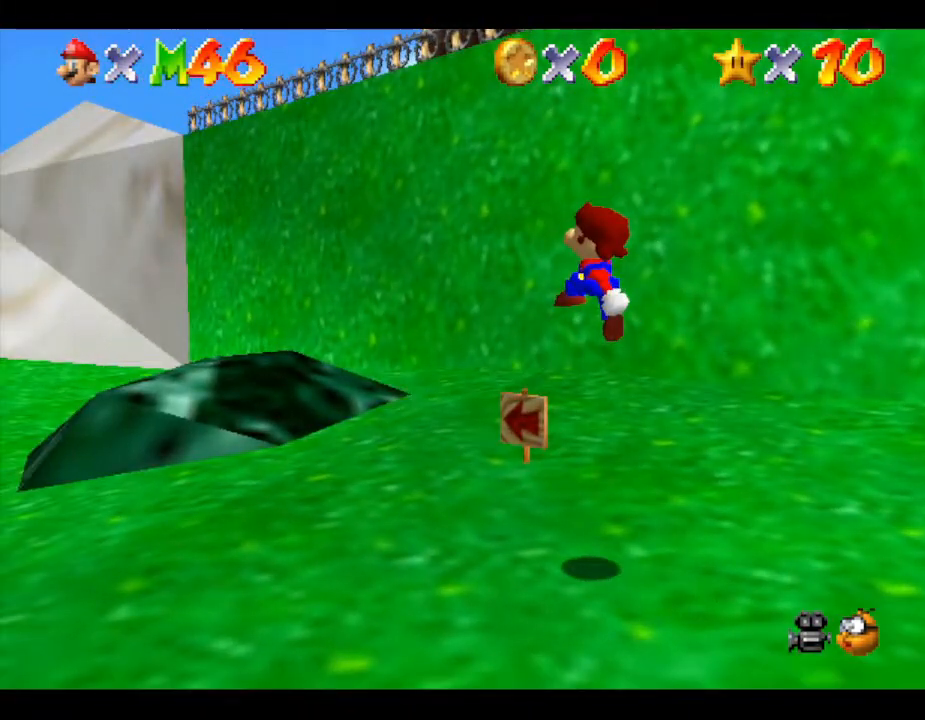
{"buttons": [], "left_stick": "left", "events": []}
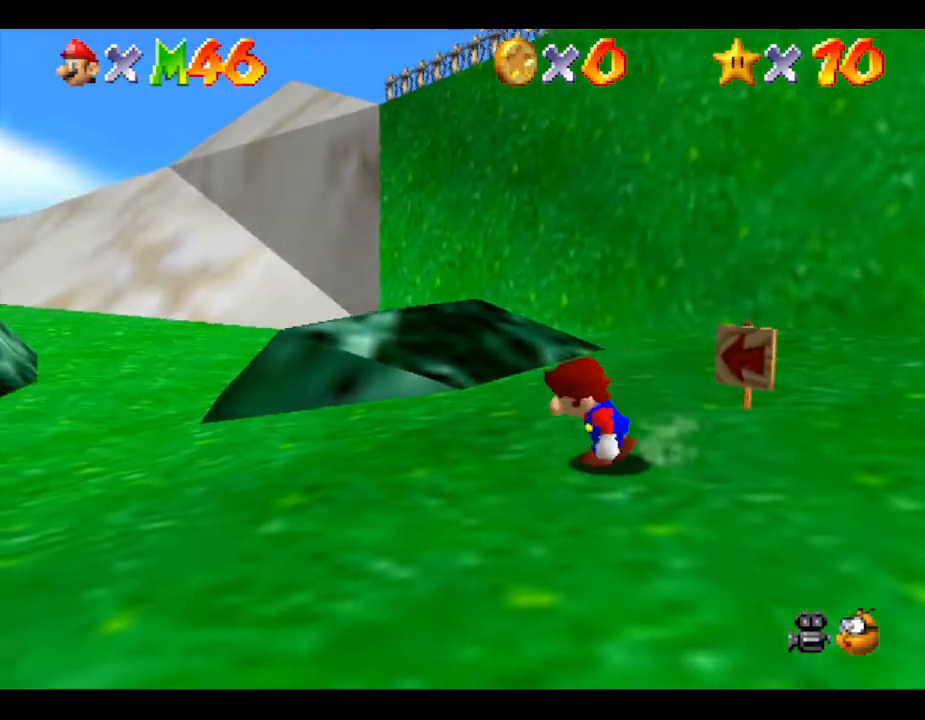
{"buttons": [], "left_stick": "left", "events": []}
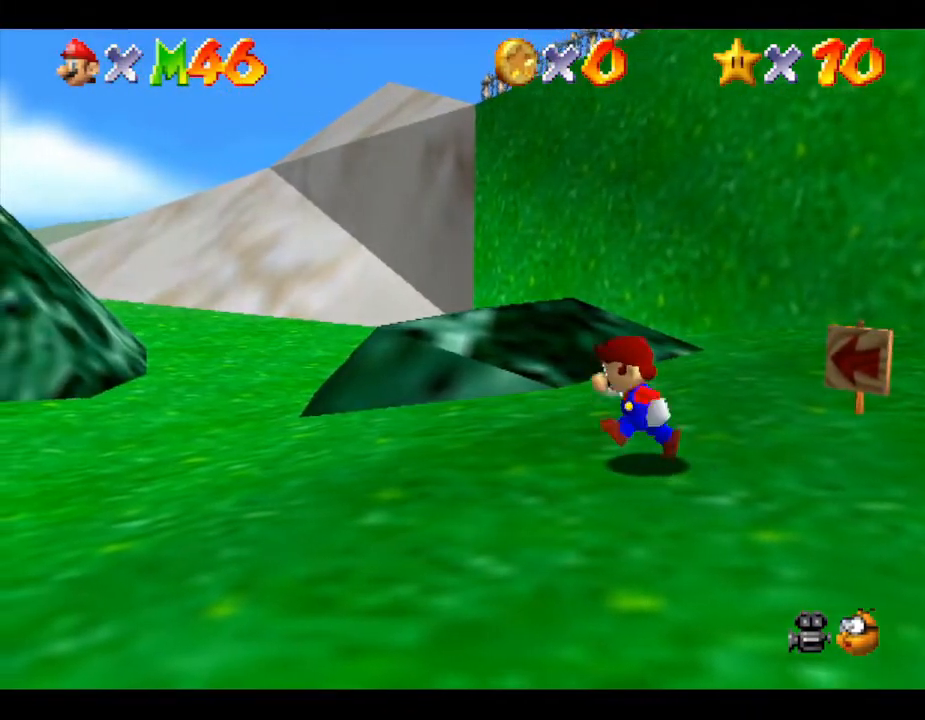
{"buttons": [], "left_stick": "left", "events": []}
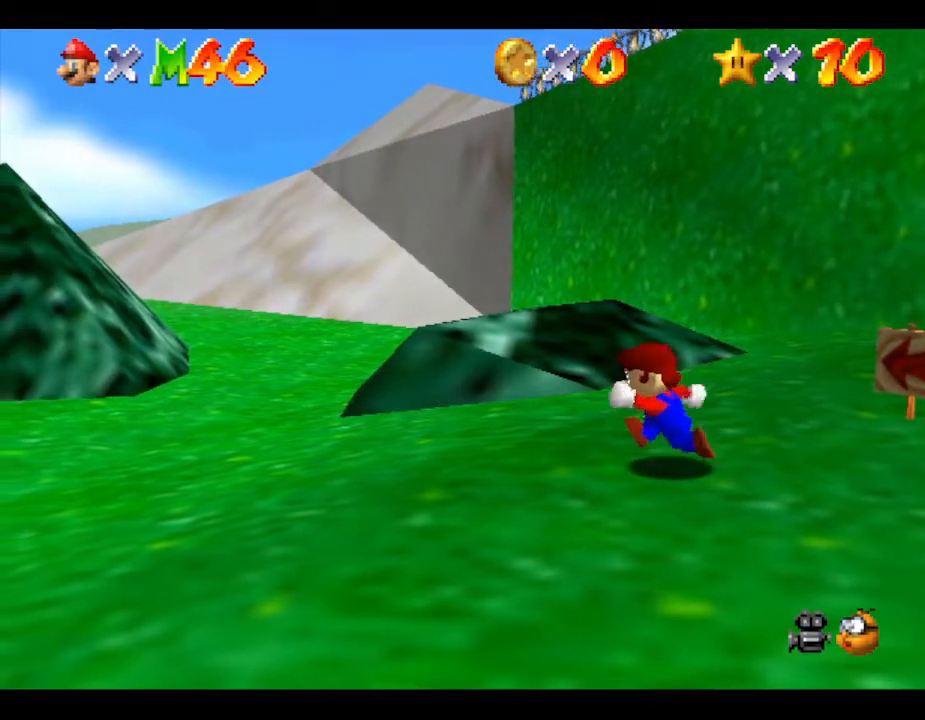
{"buttons": [], "left_stick": "center", "events": [[383, "left_stick", "center"]]}
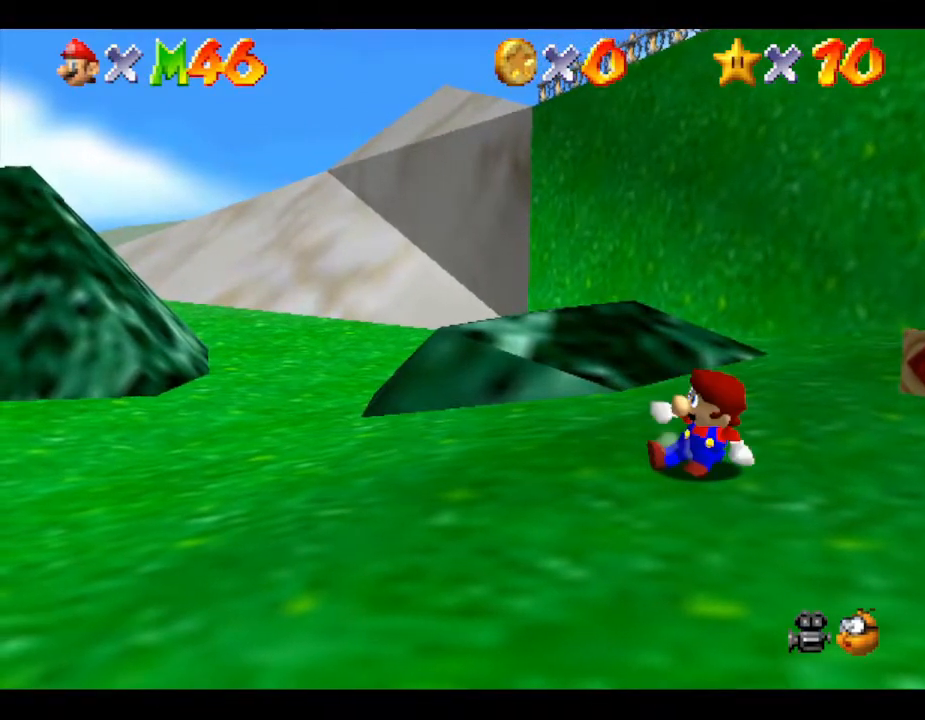
{"buttons": [], "left_stick": "left", "events": [[333, "left_stick", "left"]]}
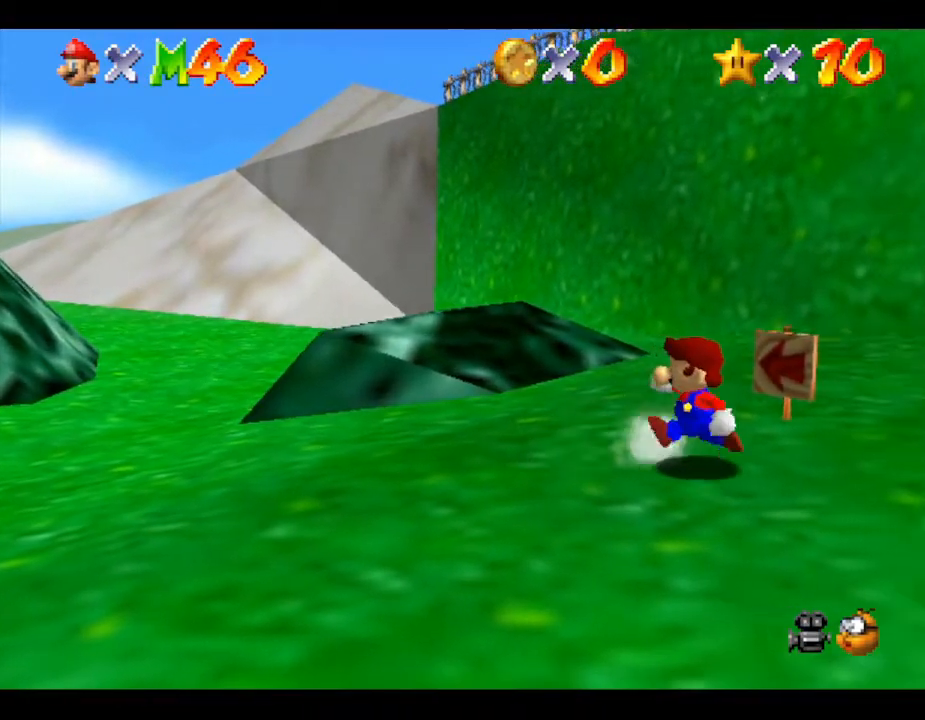
{"buttons": [], "left_stick": "right", "events": [[267, "left_stick", "down"], [333, "left_stick", "down-right"], [467, "left_stick", "right"]]}
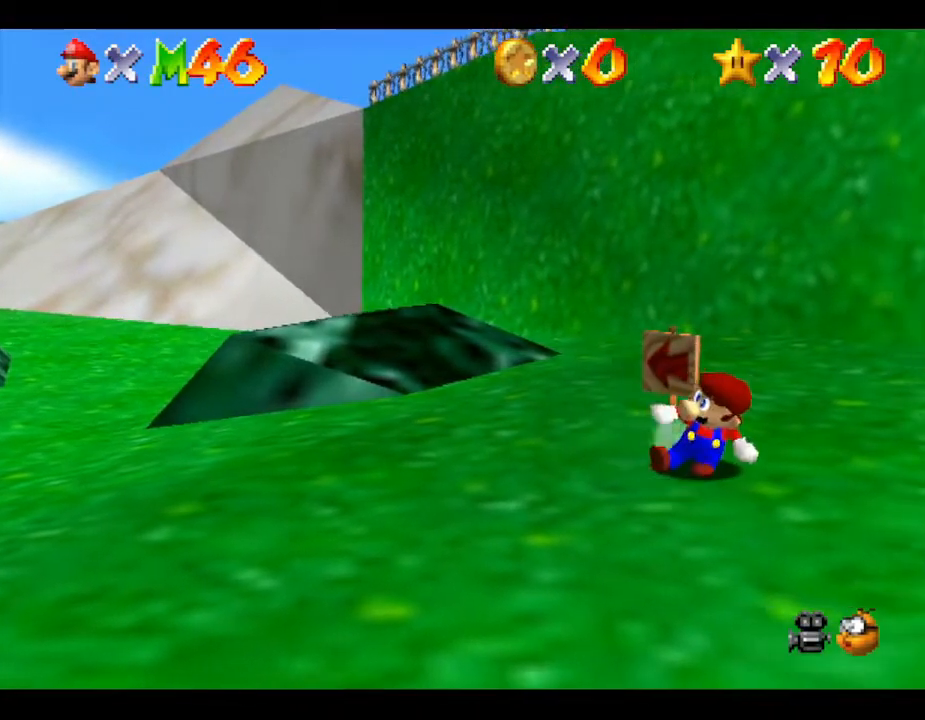
{"buttons": [], "left_stick": "right", "events": []}
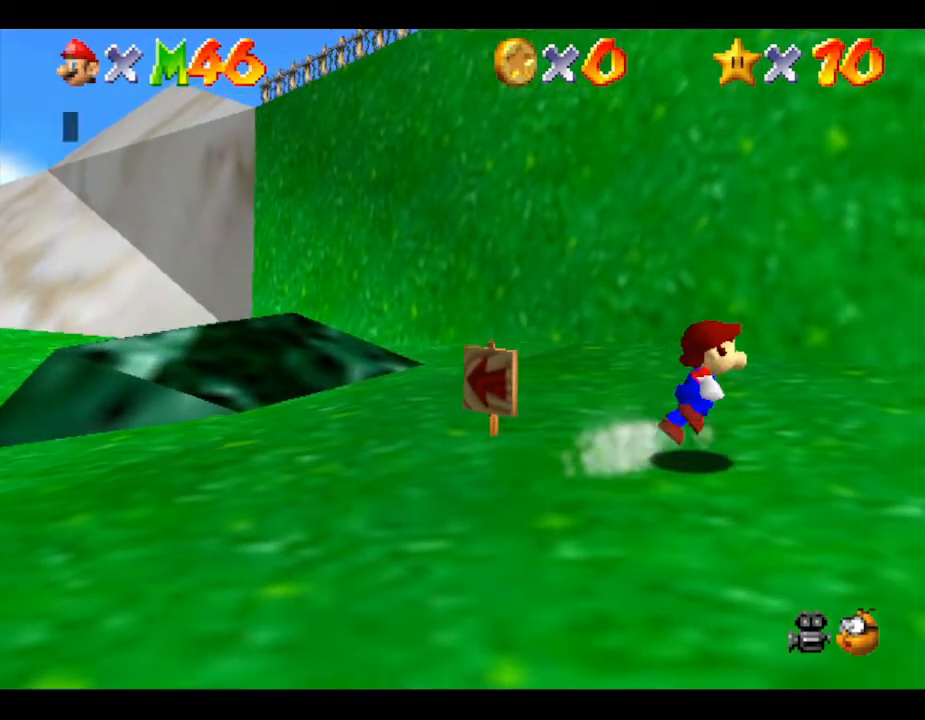
{"buttons": [], "left_stick": "center", "events": [[217, "A", "down"], [450, "A", "up"], [467, "left_stick", "center"]]}
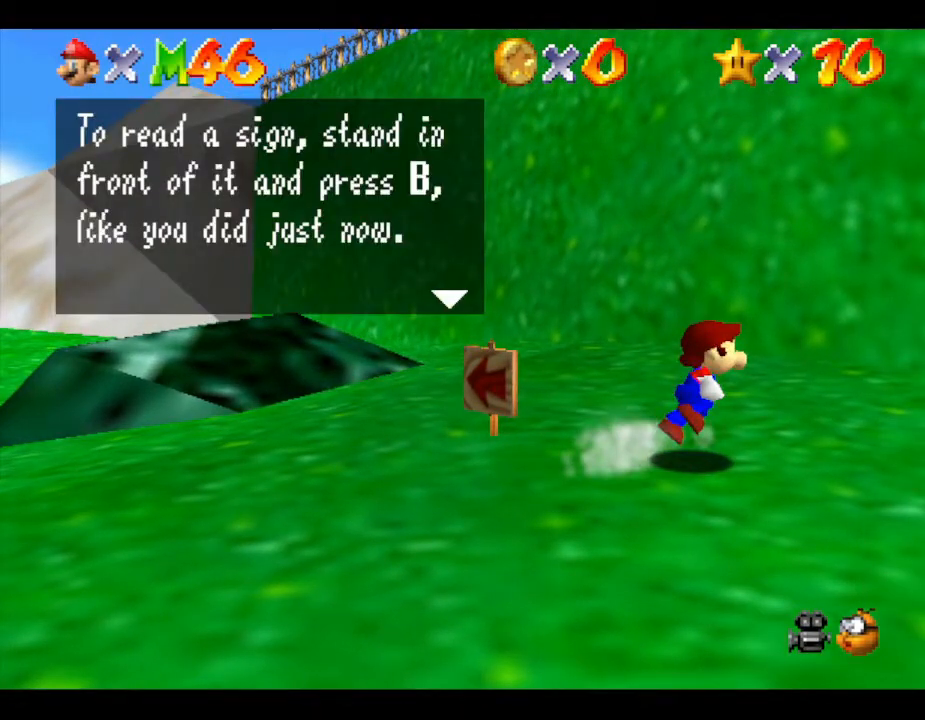
{"buttons": [], "left_stick": "center", "events": []}
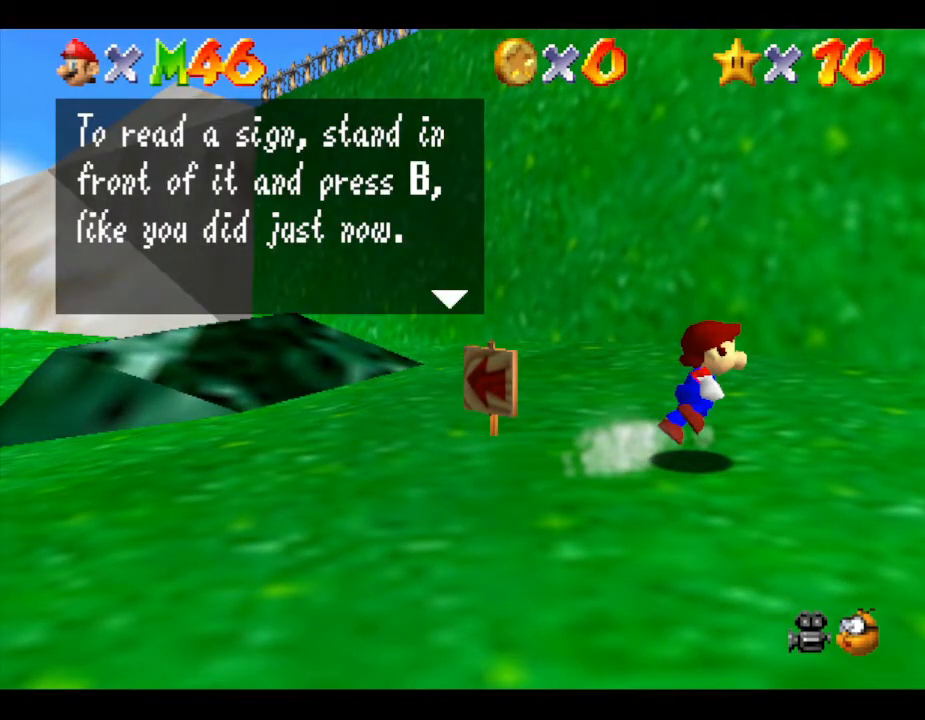
{"buttons": [], "left_stick": "center", "events": []}
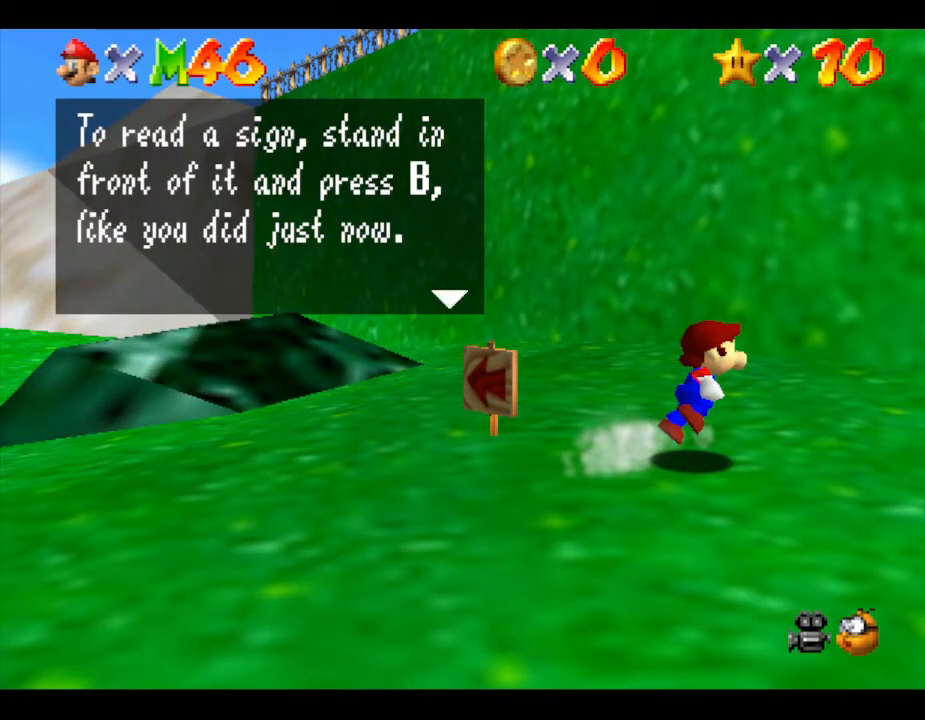
{"buttons": ["A"], "left_stick": "right", "events": [[400, "A", "down"], [433, "left_stick", "right"]]}
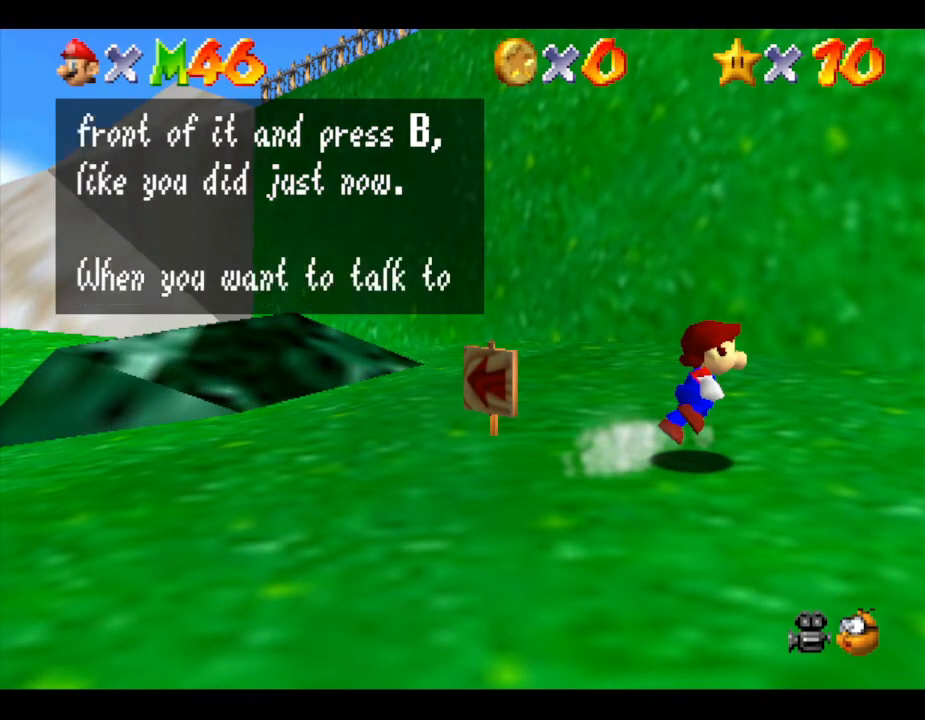
{"buttons": ["A"], "left_stick": "right", "events": [[83, "A", "up"], [450, "A", "down"]]}